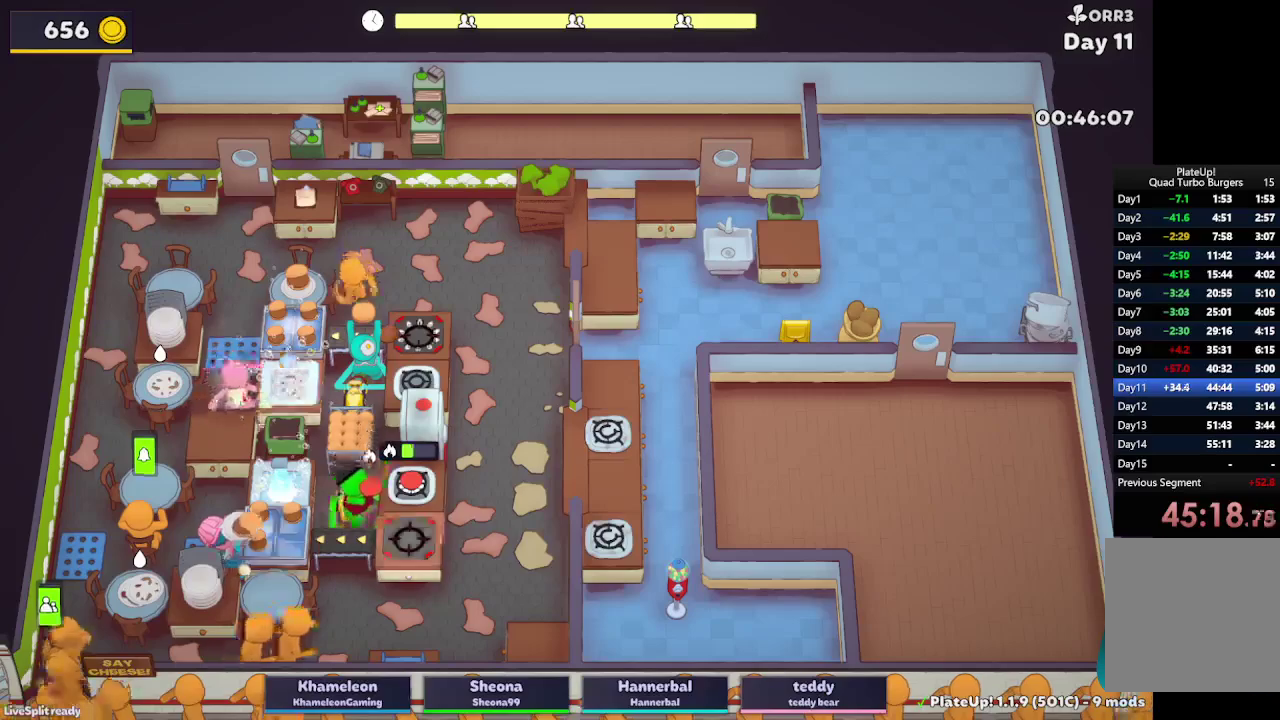
Gameplay with a controller (Xbox layout); each line is a JSON object with the inputs held at the frame after it. "button_events" lists button changes between this image and that frame as [ms after this image, input, new state], when the widget could be followed in between (sticks are given only as held states). Not read: L3 R3.
{"buttons": ["L2"], "left_stick": "up-left", "right_stick": "center", "button_events": [[17, "A", "up"], [150, "A", "down"], [267, "A", "up"]]}
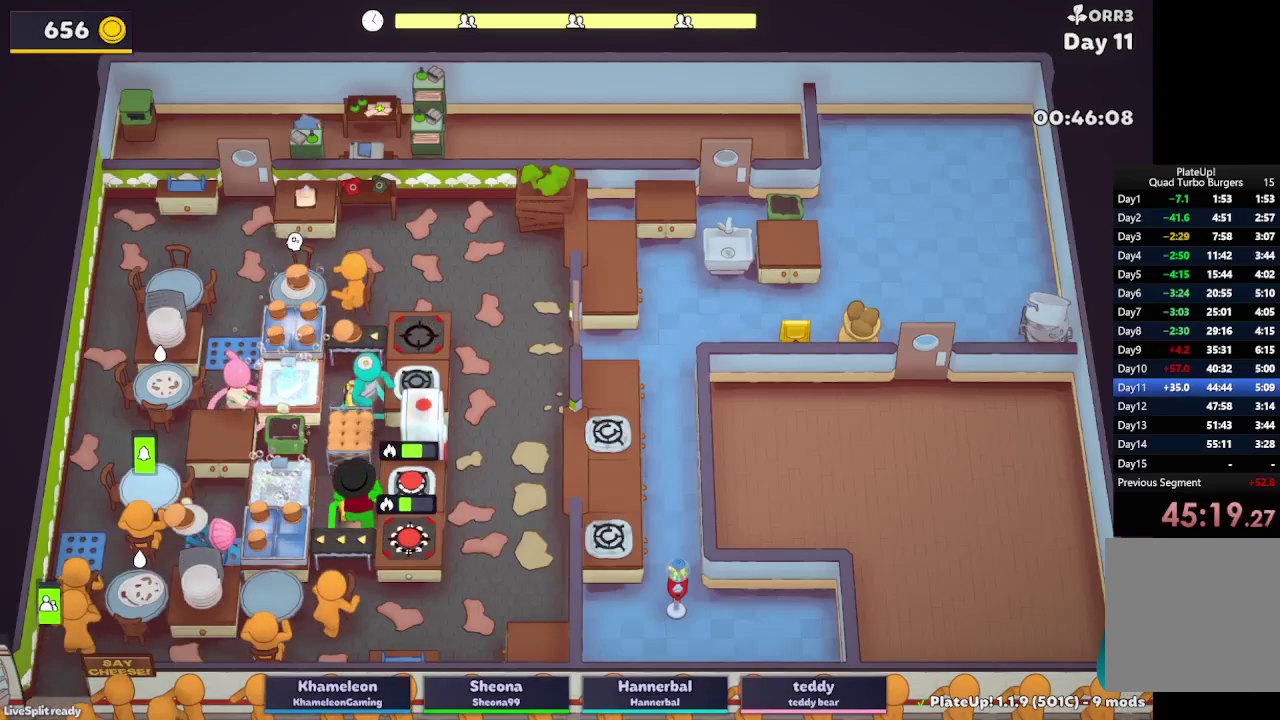
{"buttons": [], "left_stick": "up-right", "right_stick": "center", "button_events": [[450, "L2", "up"]]}
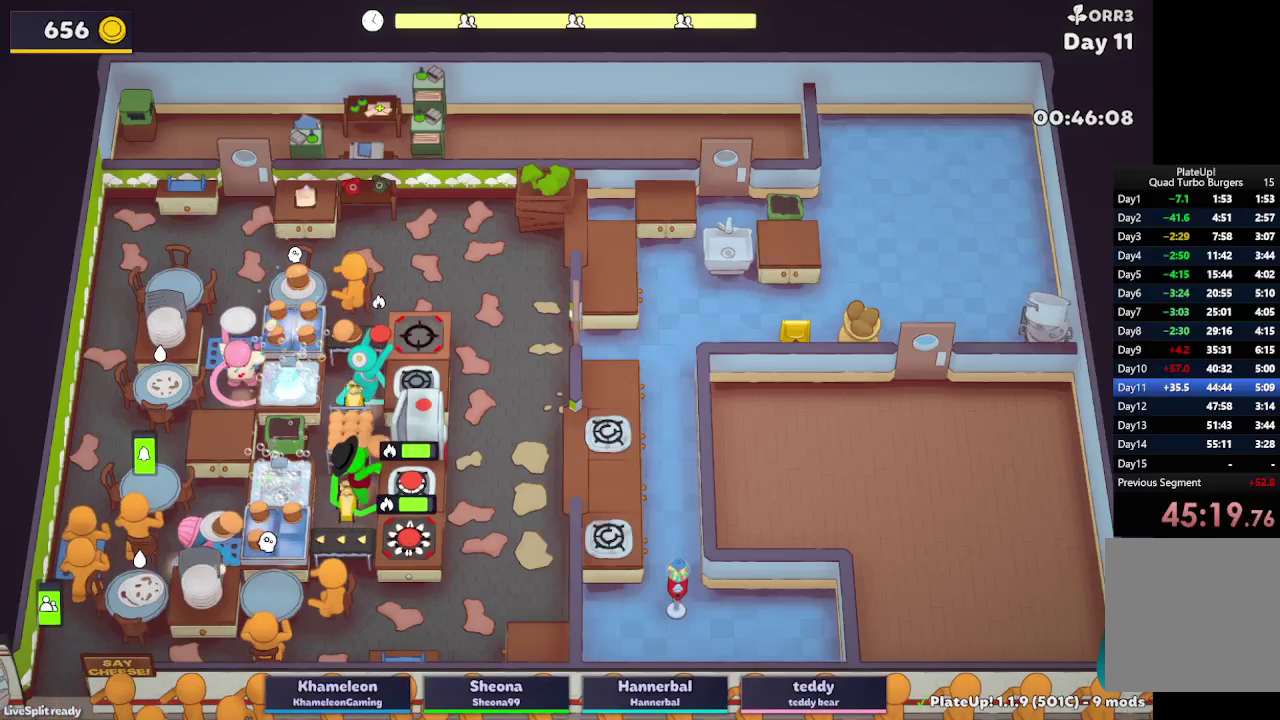
{"buttons": ["L2"], "left_stick": "up", "right_stick": "center", "button_events": [[483, "L2", "down"]]}
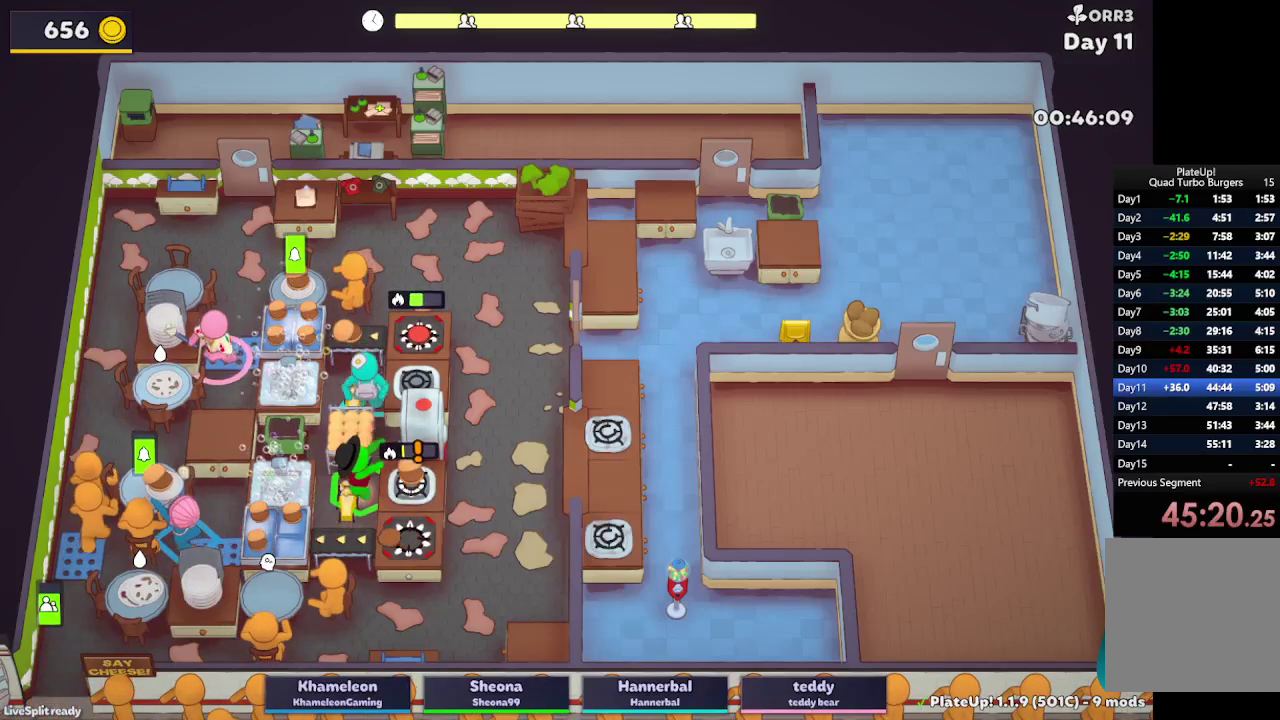
{"buttons": ["L2"], "left_stick": "left", "right_stick": "center", "button_events": [[100, "A", "down"], [250, "A", "up"]]}
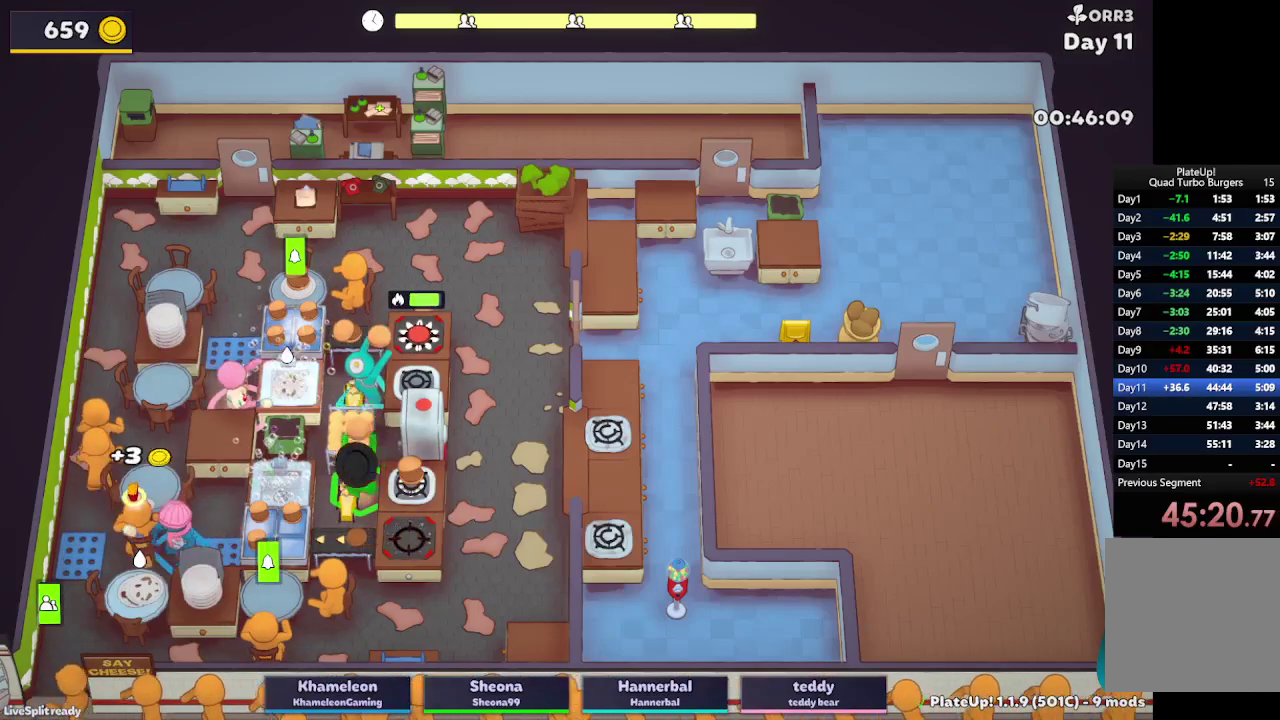
{"buttons": ["L2"], "left_stick": "up", "right_stick": "center", "button_events": [[117, "A", "down"], [250, "A", "up"]]}
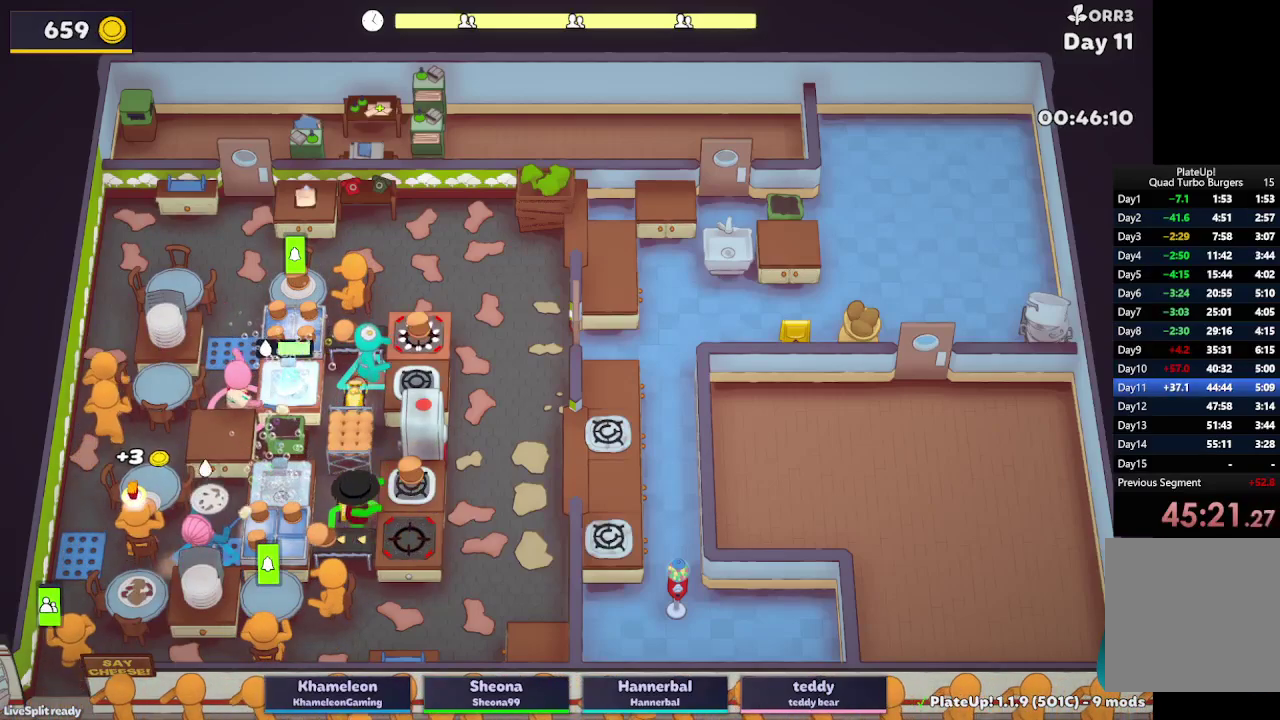
{"buttons": ["L2", "R1"], "left_stick": "up-right", "right_stick": "center", "button_events": [[167, "A", "down"], [183, "R1", "down"], [283, "A", "up"]]}
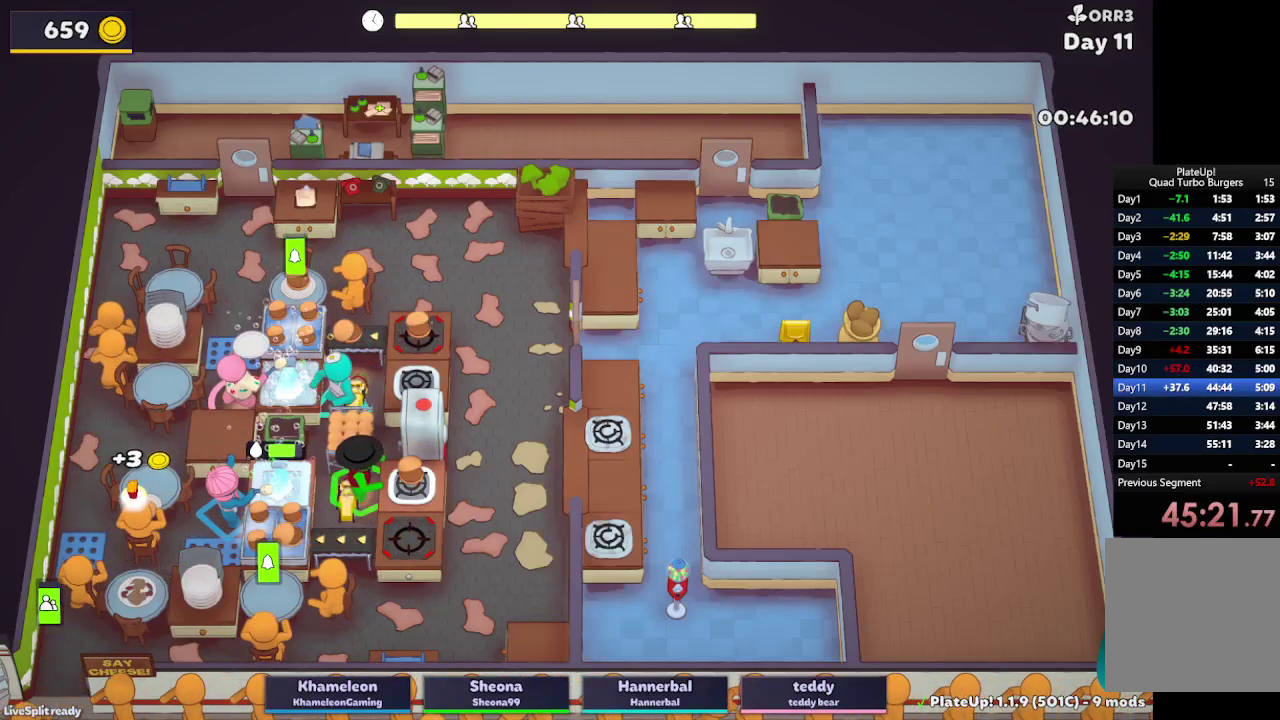
{"buttons": ["L2"], "left_stick": "right", "right_stick": "center", "button_events": [[117, "A", "down"], [250, "R1", "up"], [267, "A", "up"]]}
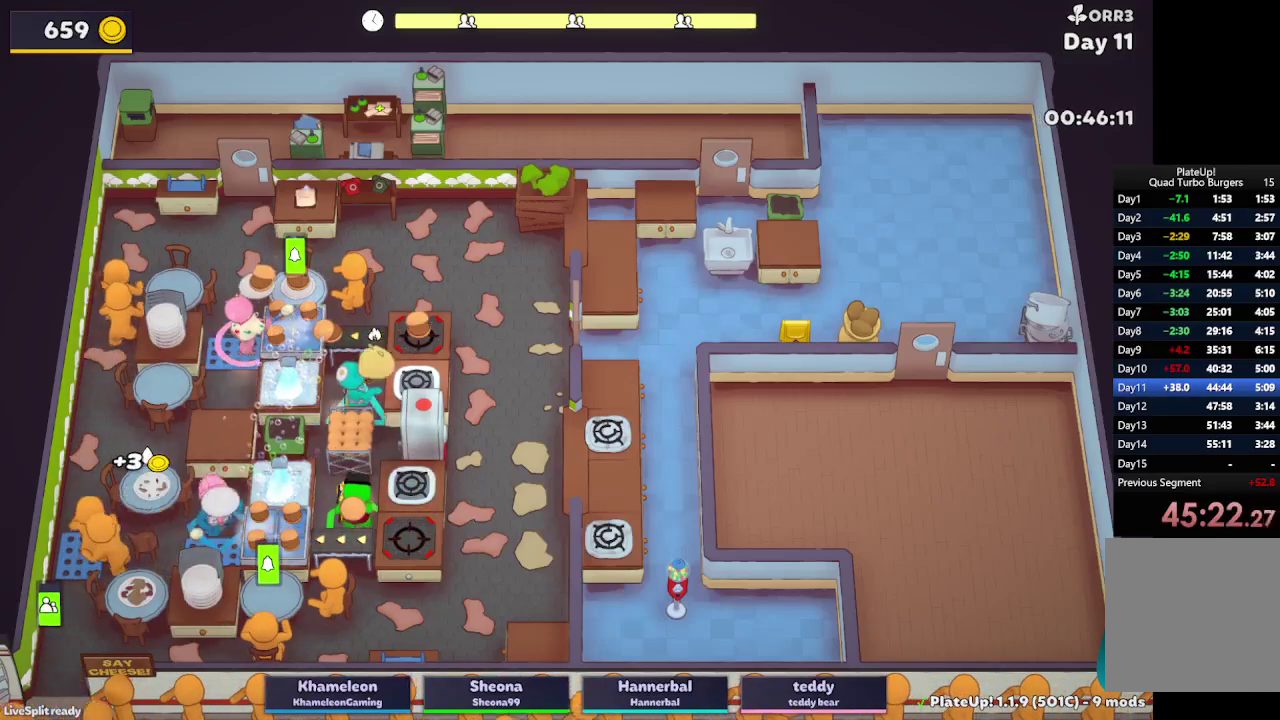
{"buttons": ["L2"], "left_stick": "right", "right_stick": "center", "button_events": [[67, "A", "down"], [200, "A", "up"], [333, "L2", "up"], [483, "L2", "down"]]}
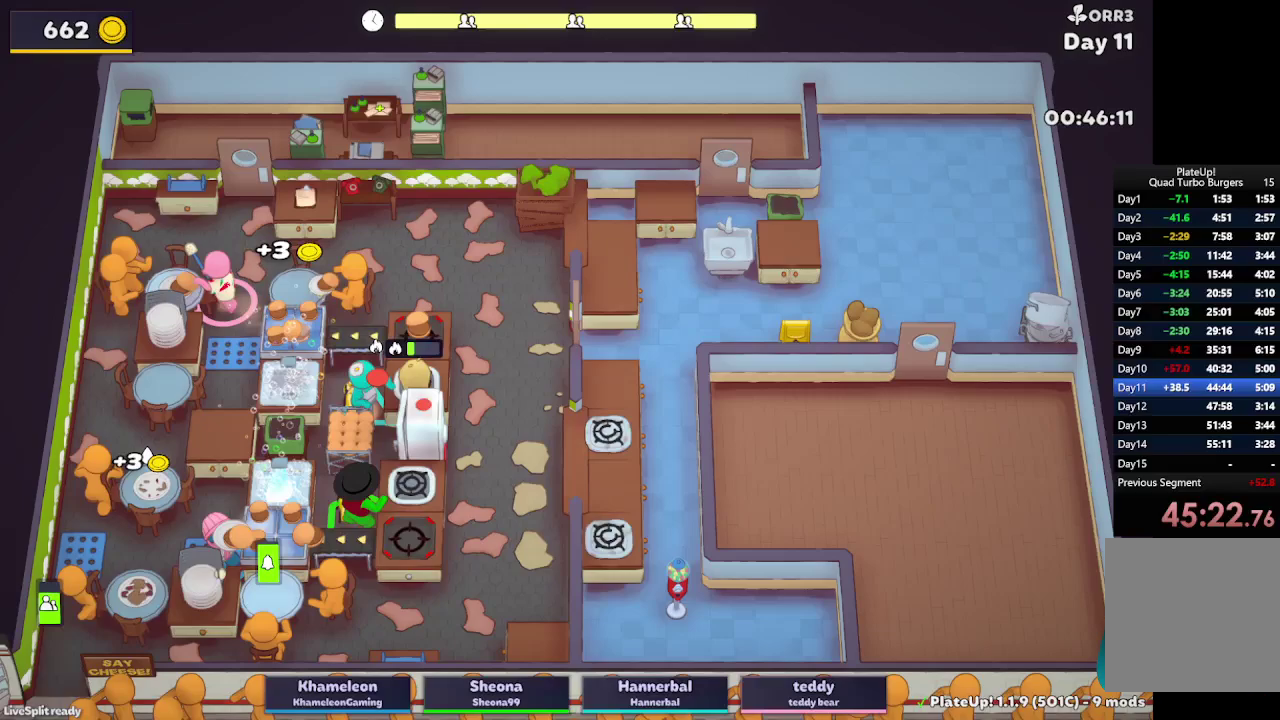
{"buttons": ["L2"], "left_stick": "up-left", "right_stick": "center", "button_events": [[117, "A", "down"], [283, "A", "up"]]}
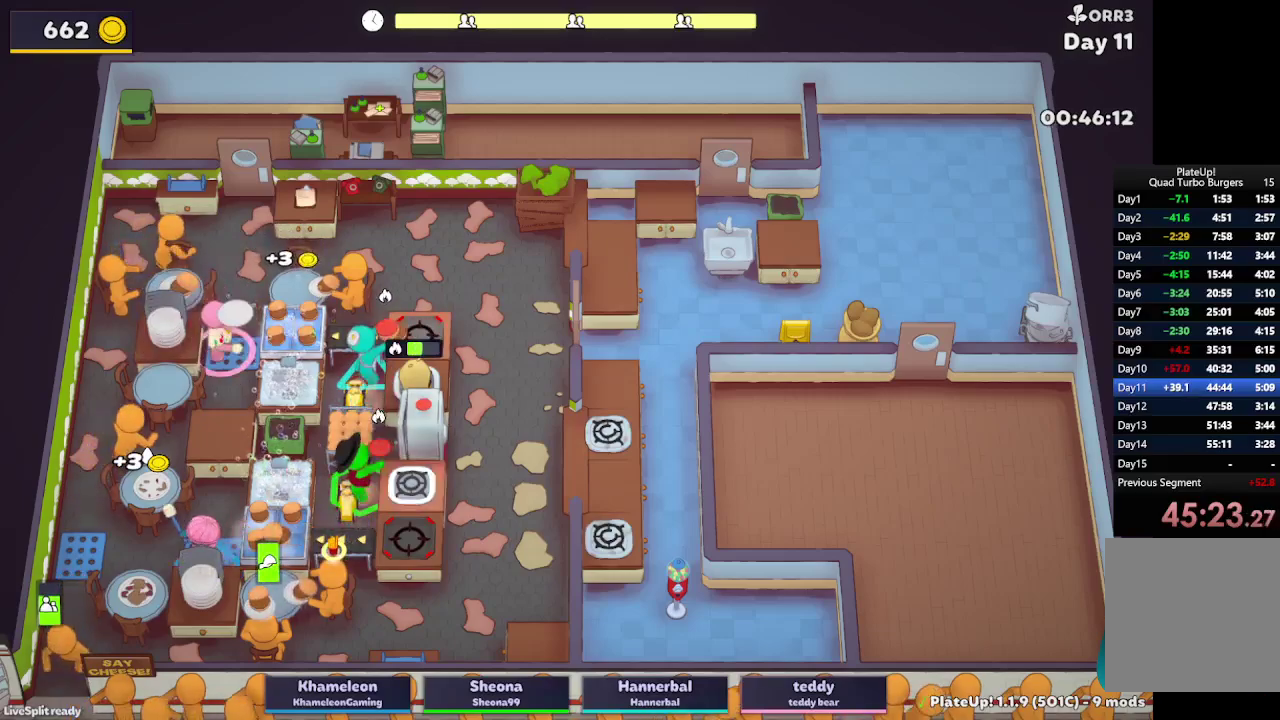
{"buttons": ["L2"], "left_stick": "up", "right_stick": "center", "button_events": [[200, "A", "down"], [317, "A", "up"]]}
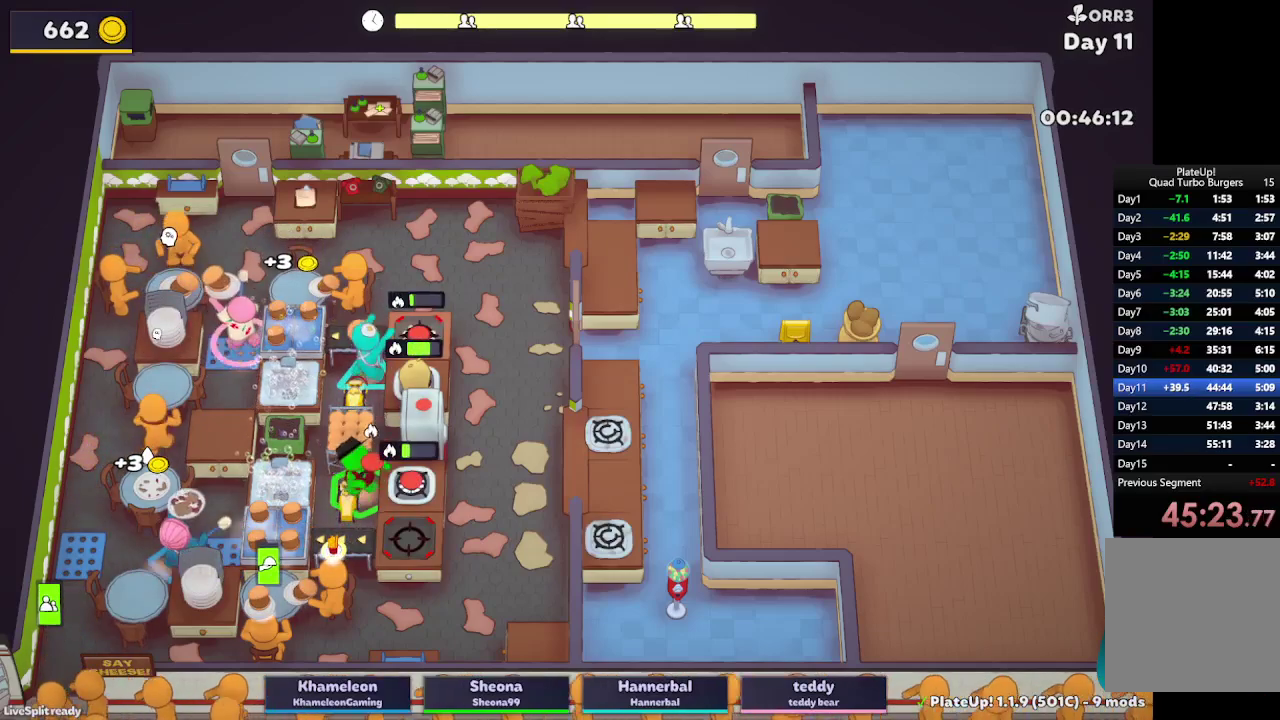
{"buttons": ["L2"], "left_stick": "up-right", "right_stick": "center", "button_events": []}
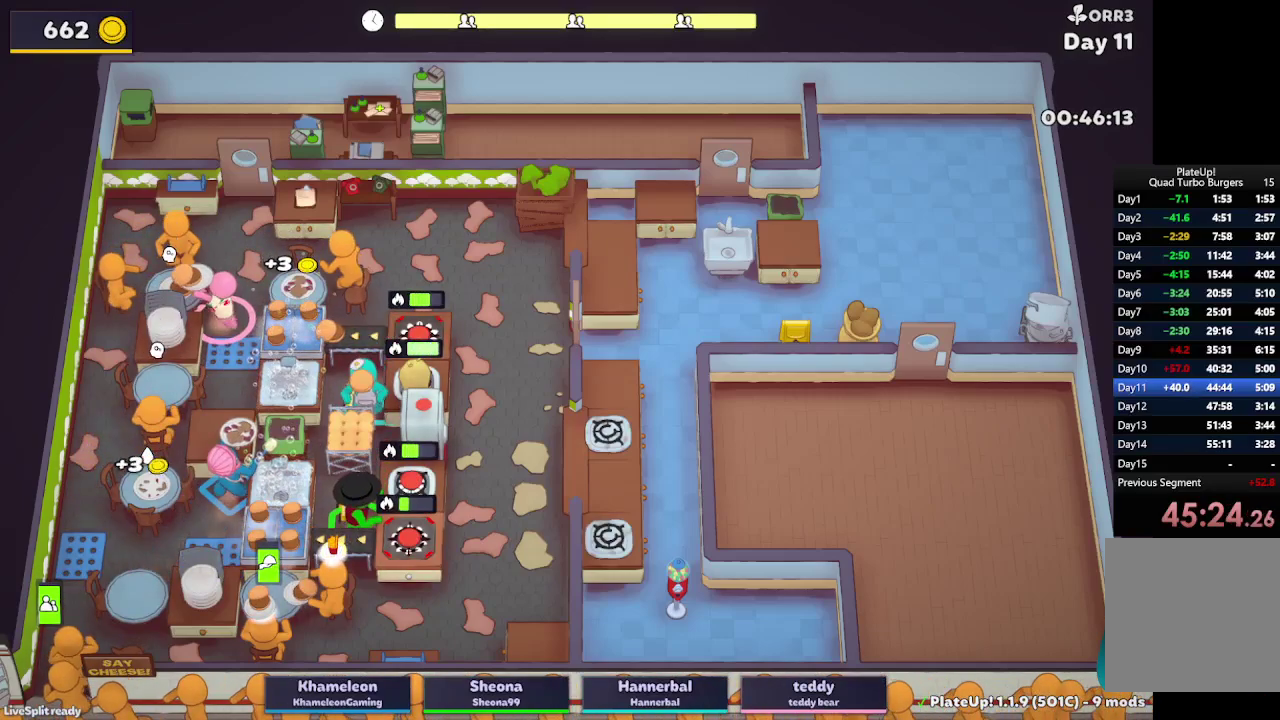
{"buttons": ["L2", "R1"], "left_stick": "up-right", "right_stick": "center", "button_events": [[33, "A", "down"], [150, "A", "up"], [300, "A", "down"], [317, "R1", "down"], [400, "A", "up"]]}
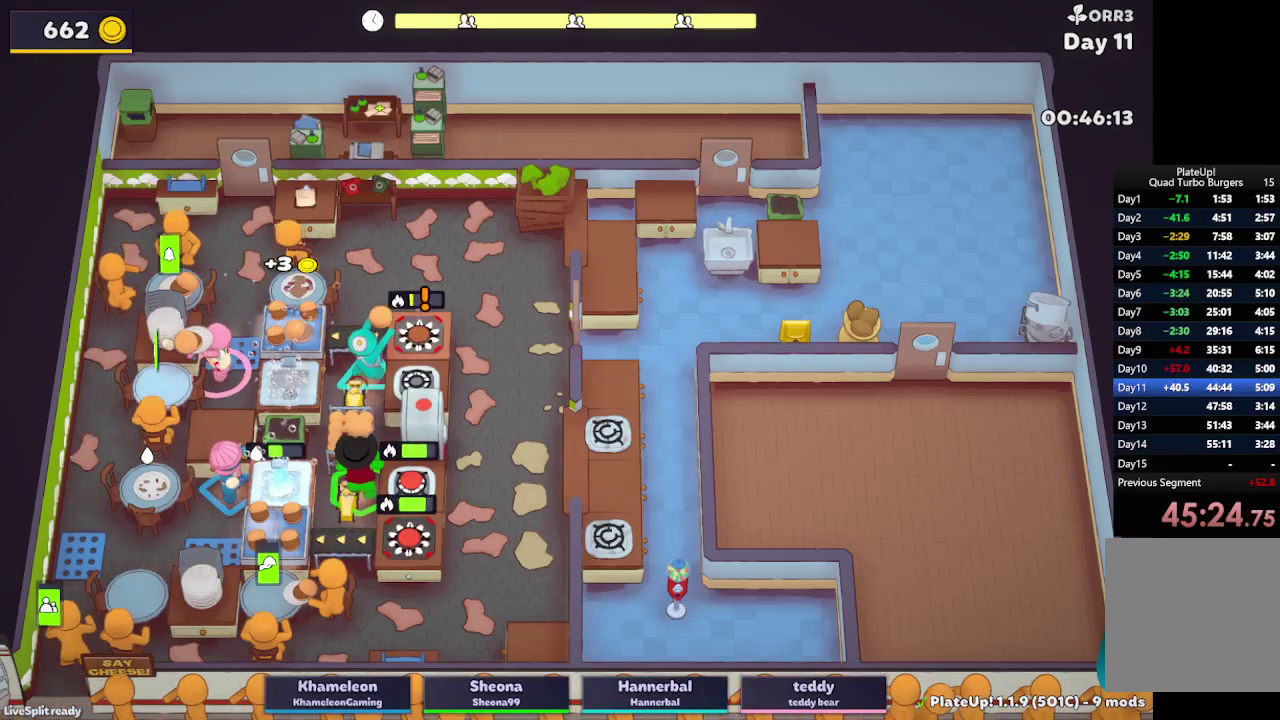
{"buttons": ["L2"], "left_stick": "center", "right_stick": "center", "button_events": [[283, "A", "down"], [383, "R1", "up"], [417, "A", "up"]]}
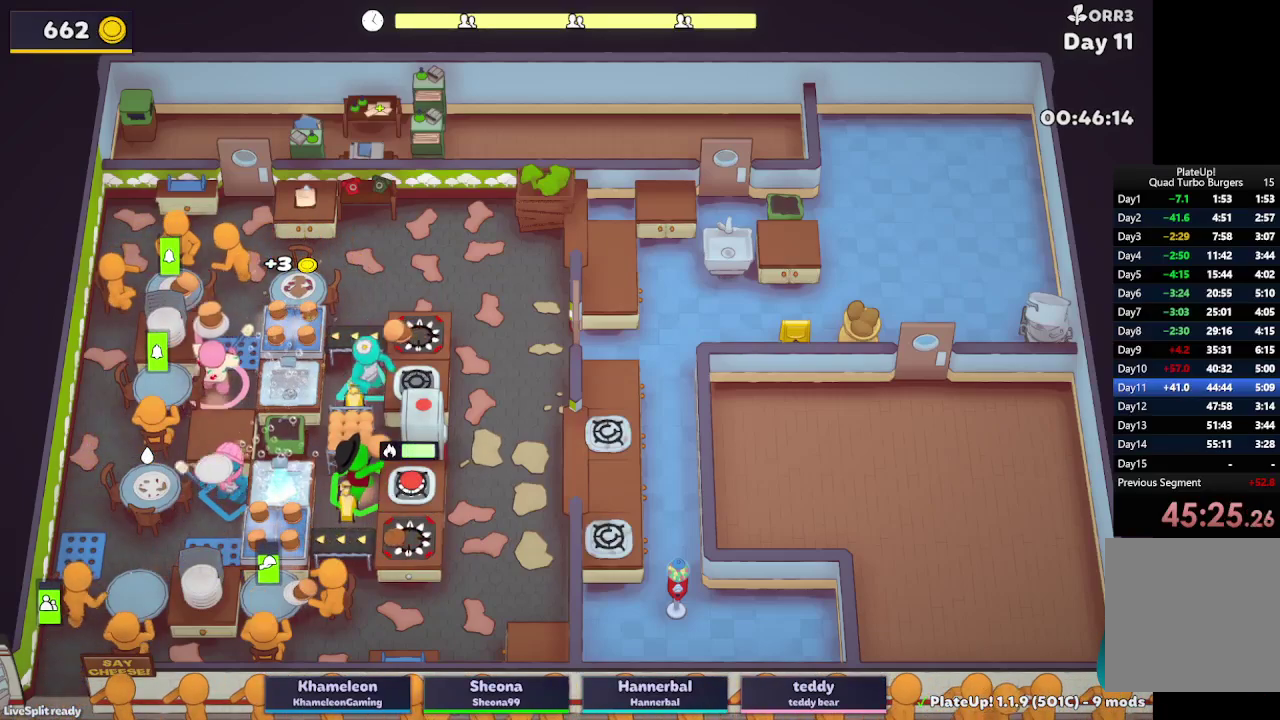
{"buttons": ["L2"], "left_stick": "up-right", "right_stick": "center", "button_events": [[333, "A", "down"], [483, "A", "up"]]}
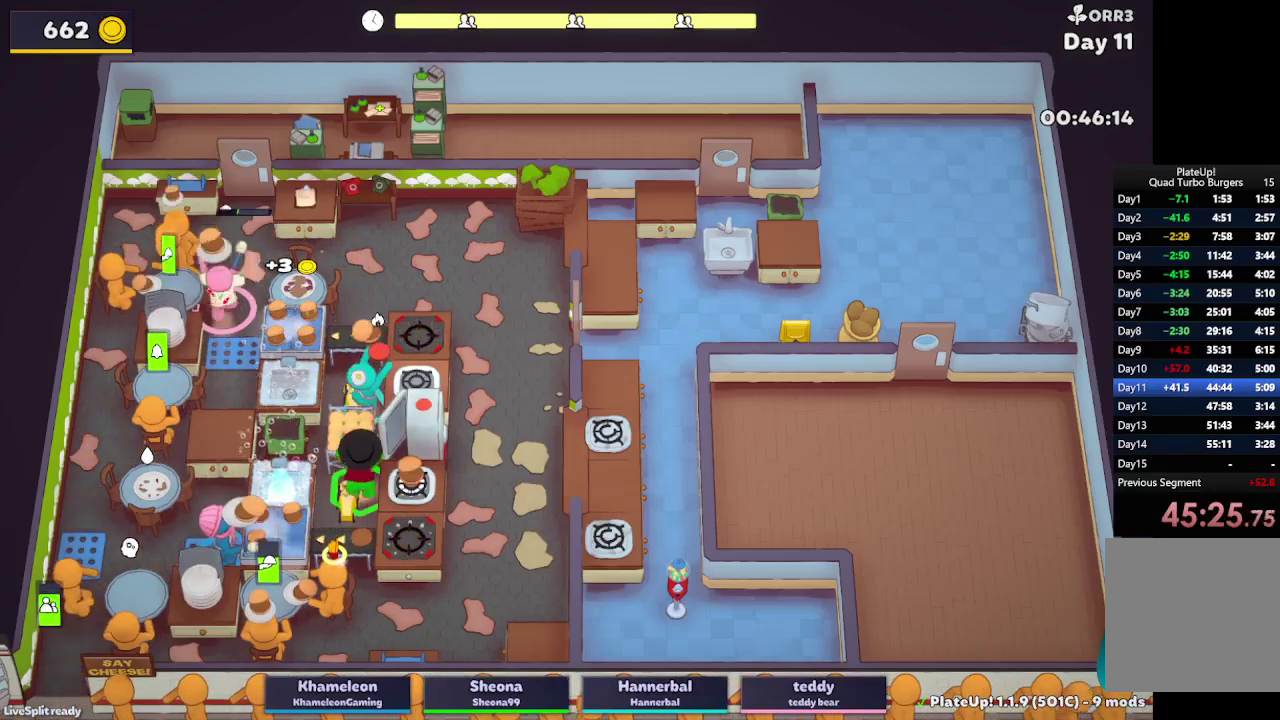
{"buttons": ["L2"], "left_stick": "up-right", "right_stick": "center", "button_events": [[200, "A", "down"], [350, "A", "up"]]}
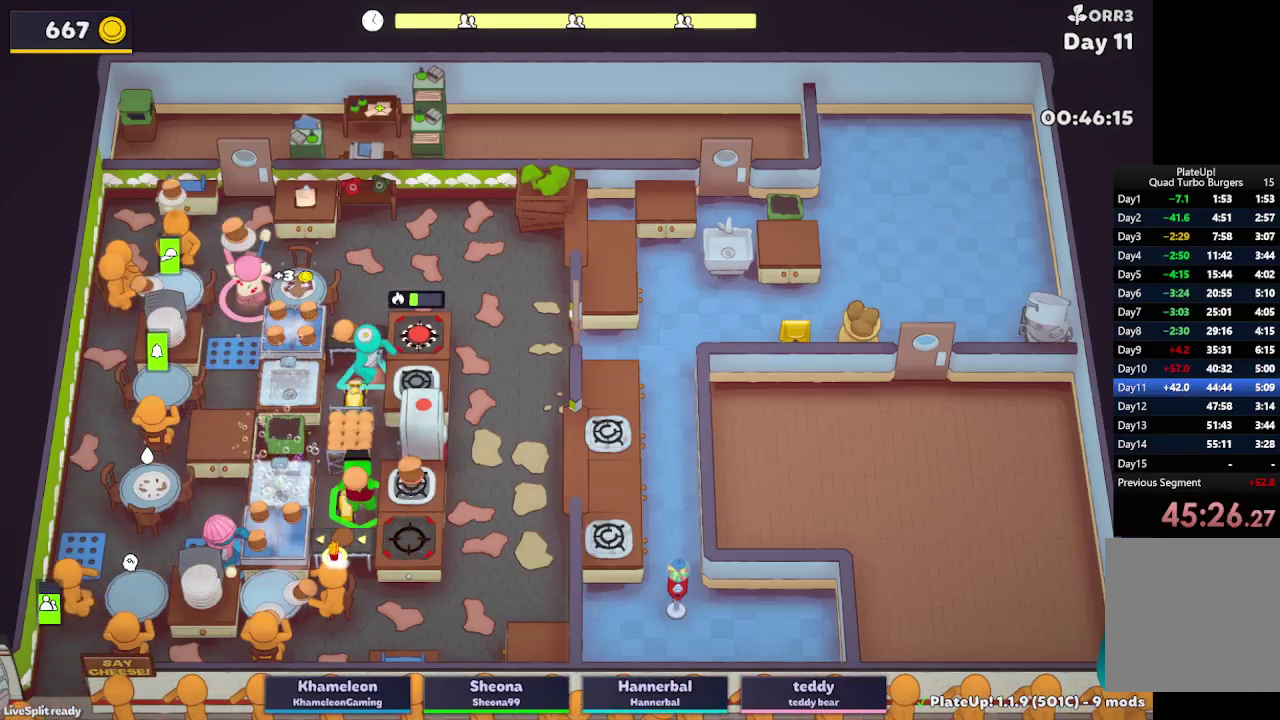
{"buttons": ["L2"], "left_stick": "up-left", "right_stick": "center", "button_events": [[83, "A", "down"], [217, "A", "up"]]}
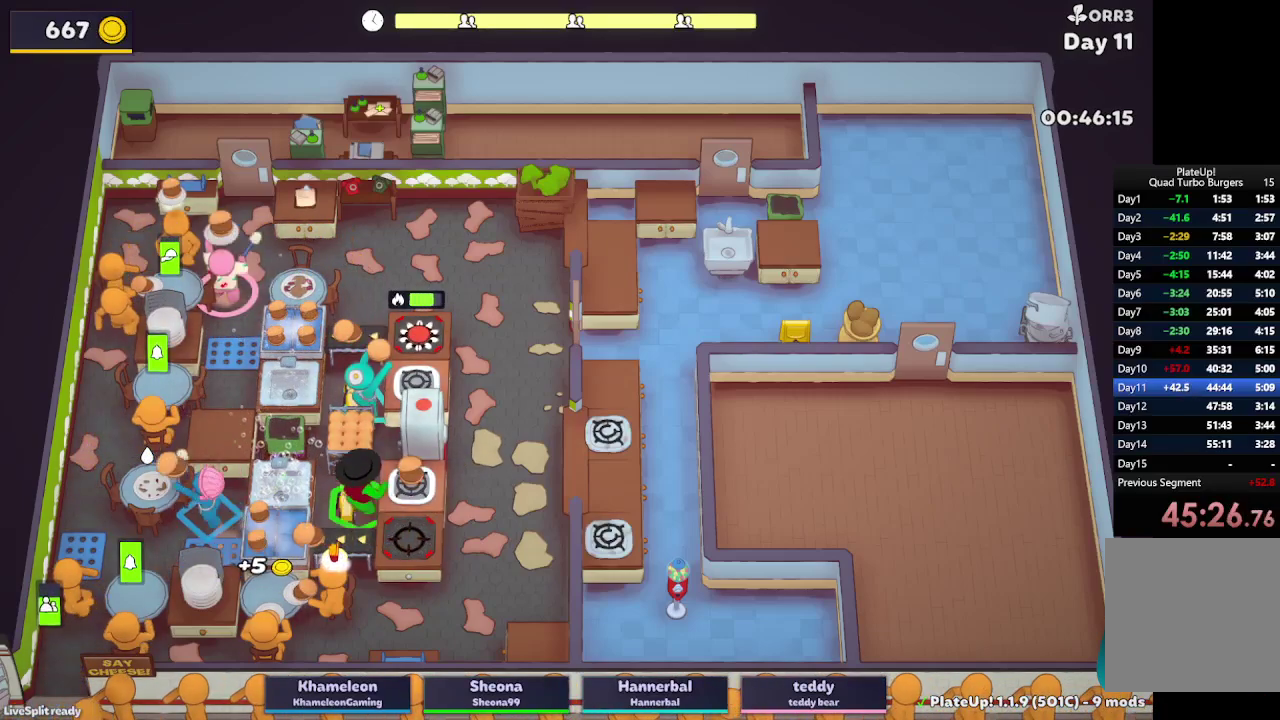
{"buttons": ["L2"], "left_stick": "left", "right_stick": "center", "button_events": [[383, "A", "down"], [500, "A", "up"]]}
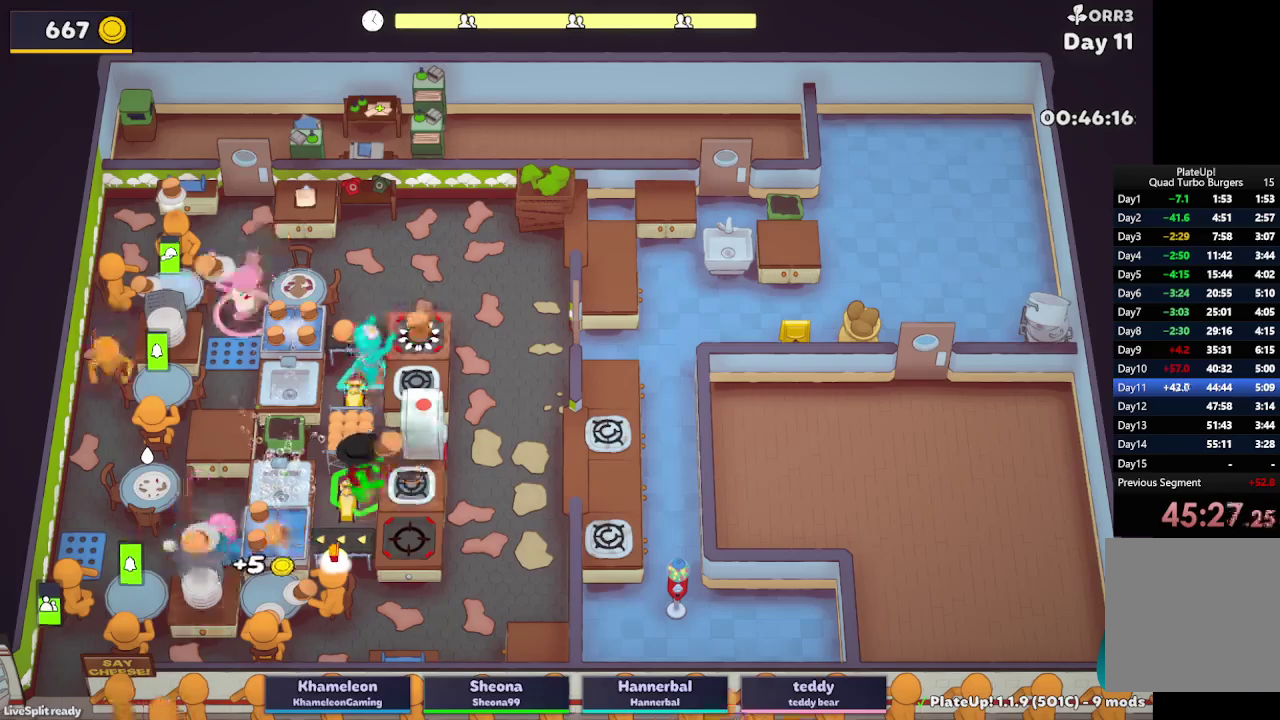
{"buttons": ["L2"], "left_stick": "right", "right_stick": "center", "button_events": [[33, "L2", "up"], [217, "L2", "down"], [350, "A", "down"], [500, "A", "up"]]}
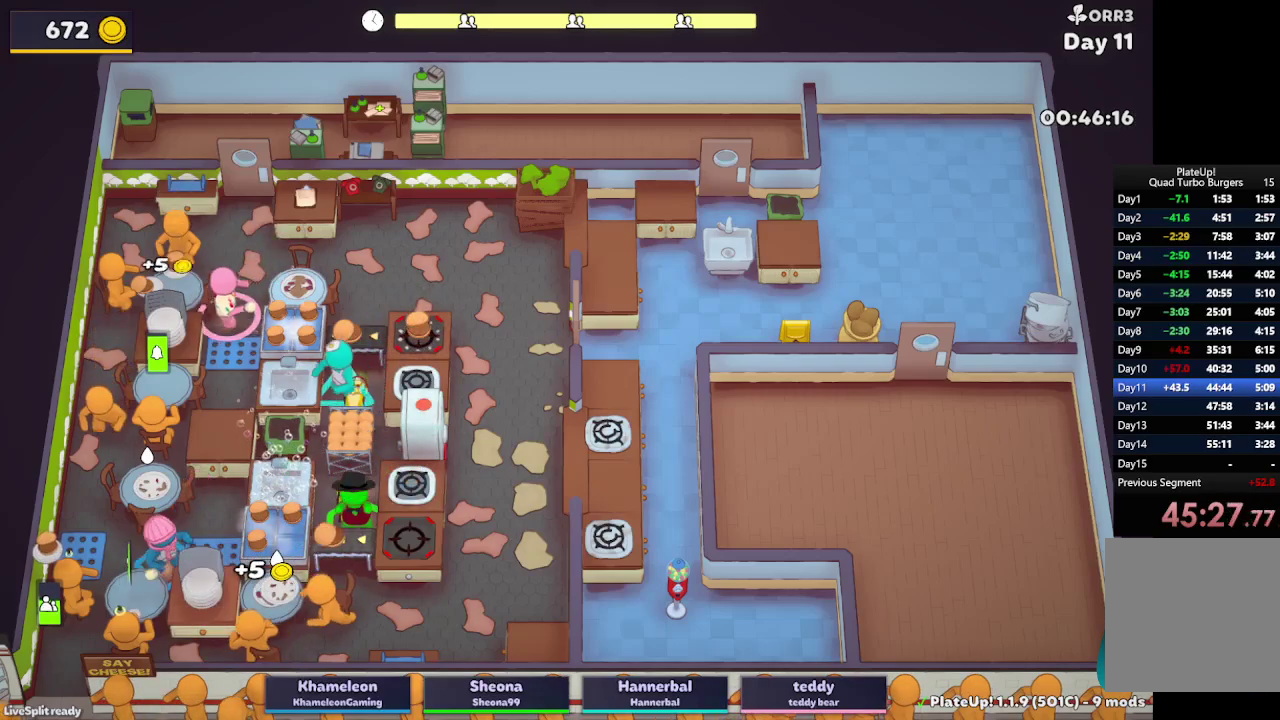
{"buttons": ["A", "L2"], "left_stick": "up", "right_stick": "center", "button_events": [[383, "A", "down"]]}
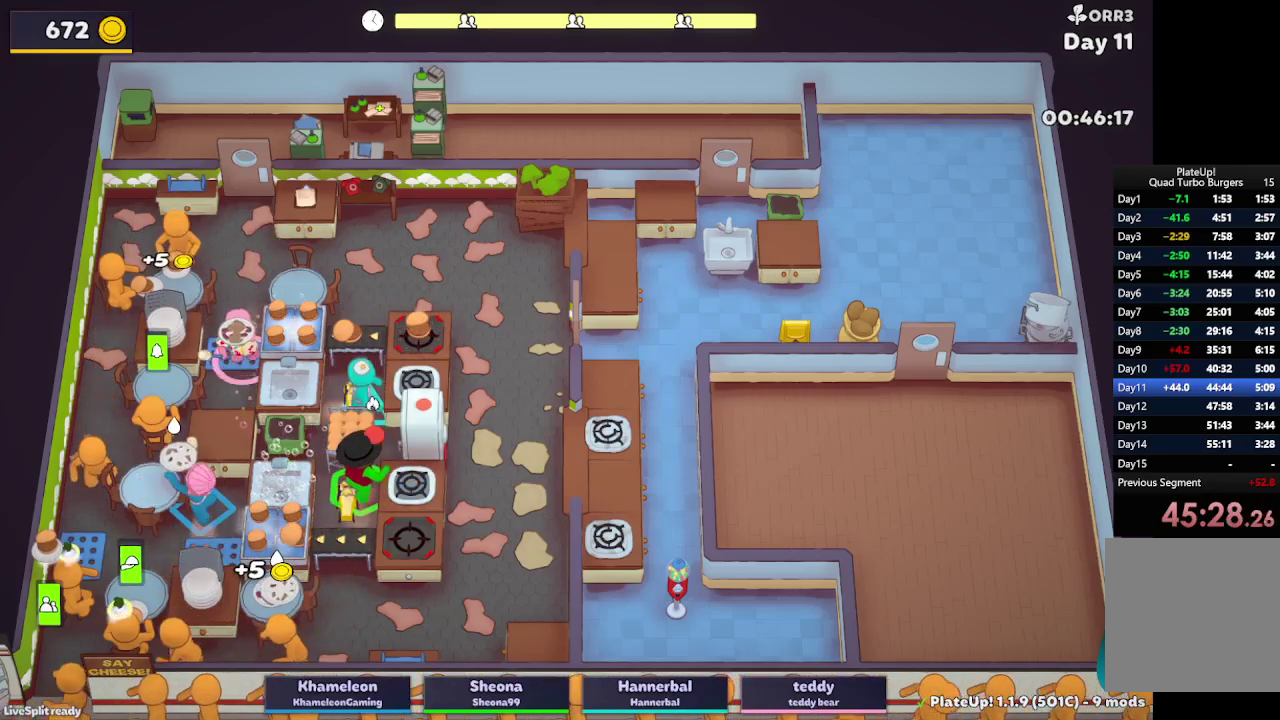
{"buttons": ["L2", "R1"], "left_stick": "up-right", "right_stick": "center", "button_events": [[17, "A", "up"], [283, "A", "down"], [300, "R1", "down"], [383, "A", "up"]]}
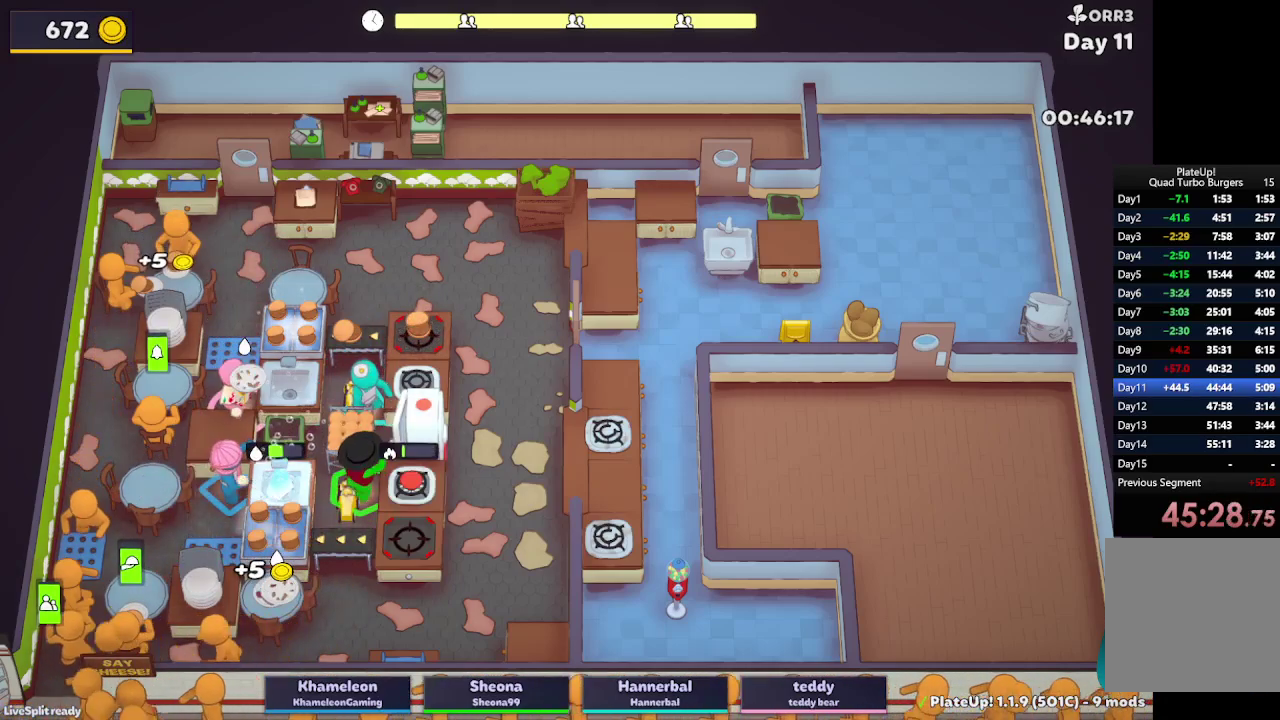
{"buttons": ["L2"], "left_stick": "right", "right_stick": "center", "button_events": [[150, "A", "down"], [267, "R1", "up"], [300, "A", "up"]]}
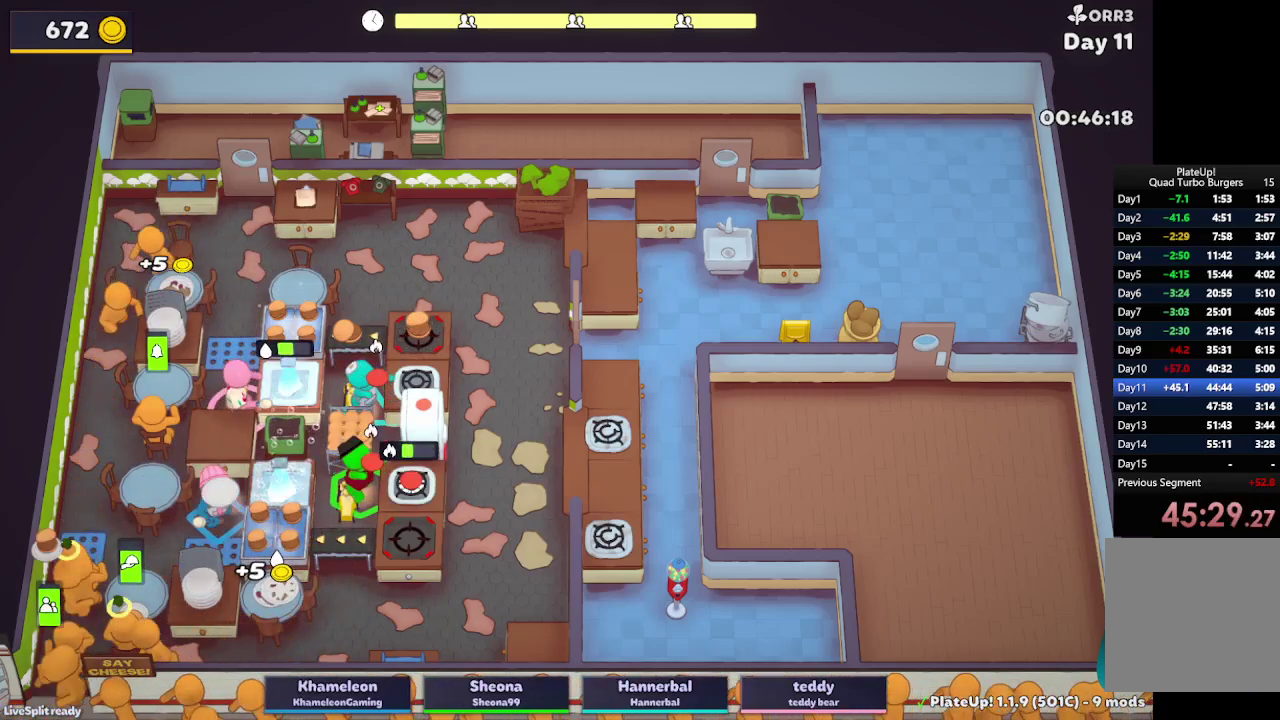
{"buttons": ["L2"], "left_stick": "up-left", "right_stick": "center", "button_events": [[117, "A", "down"], [233, "A", "up"]]}